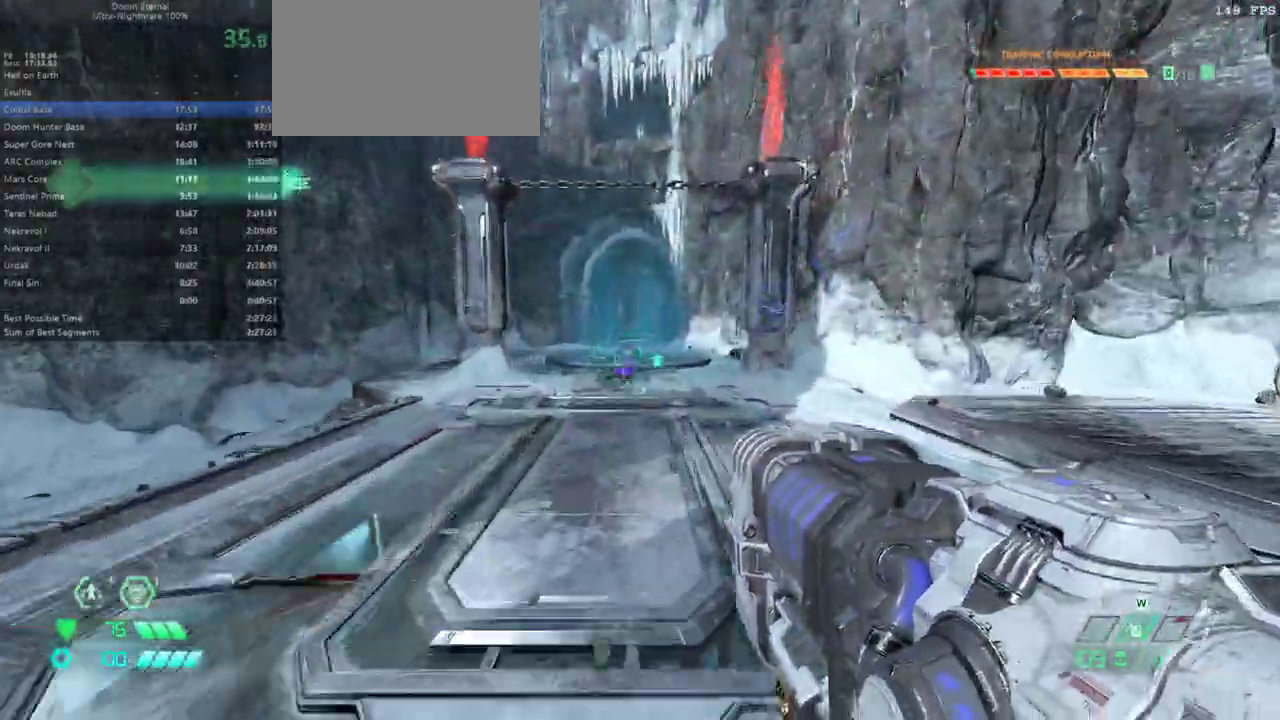
Gameplay with keyboard and mouse; each line is a JSON object with the keys and mouse buttons held at the frame after it. "events" lists presses ("down") and releases ("up") of "bfg", "bl", "bw", "cg", "crc", "cs", "dash", "dsg", "fw", "hc", "jump", "l", "mel", "pr", "r", "rl", "ssg", "mouse_left", "mouse_right" and "mouse_wheel_up" between this image and that frame as [ms after this image, input, new state], when the widget could be followed in between. "mouse_left", "mouse_right", "mouse_wheel_up" = the "left", "right", "wheel_up" buttons of the "mouse" list. No other keys are recorded. Key names are as the overlay labels them; some are game actions (e.g. jump) rather than physical keys. Not read: fb mod mouse_move.
{"keys": ["fw"], "mouse": [], "events": [[300, "dash", "down"], [433, "dash", "up"]]}
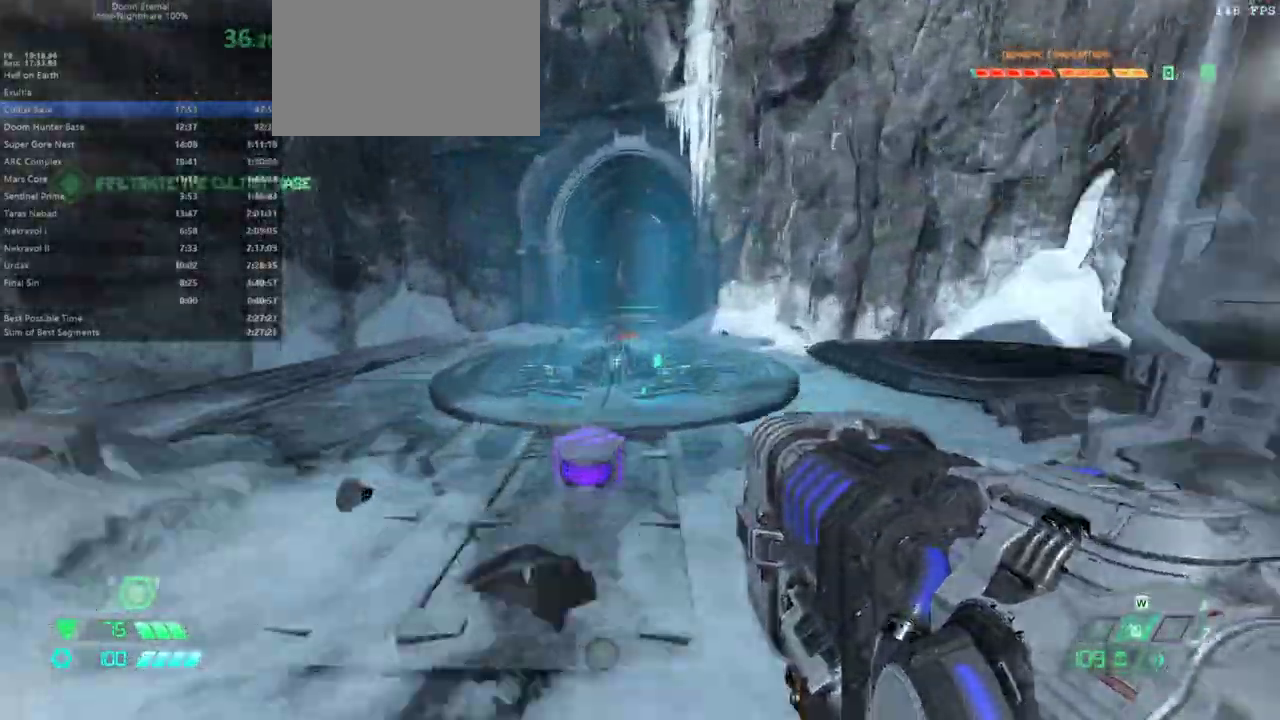
{"keys": ["fw"], "mouse": [], "events": [[33, "dsg", "down"], [133, "dsg", "up"]]}
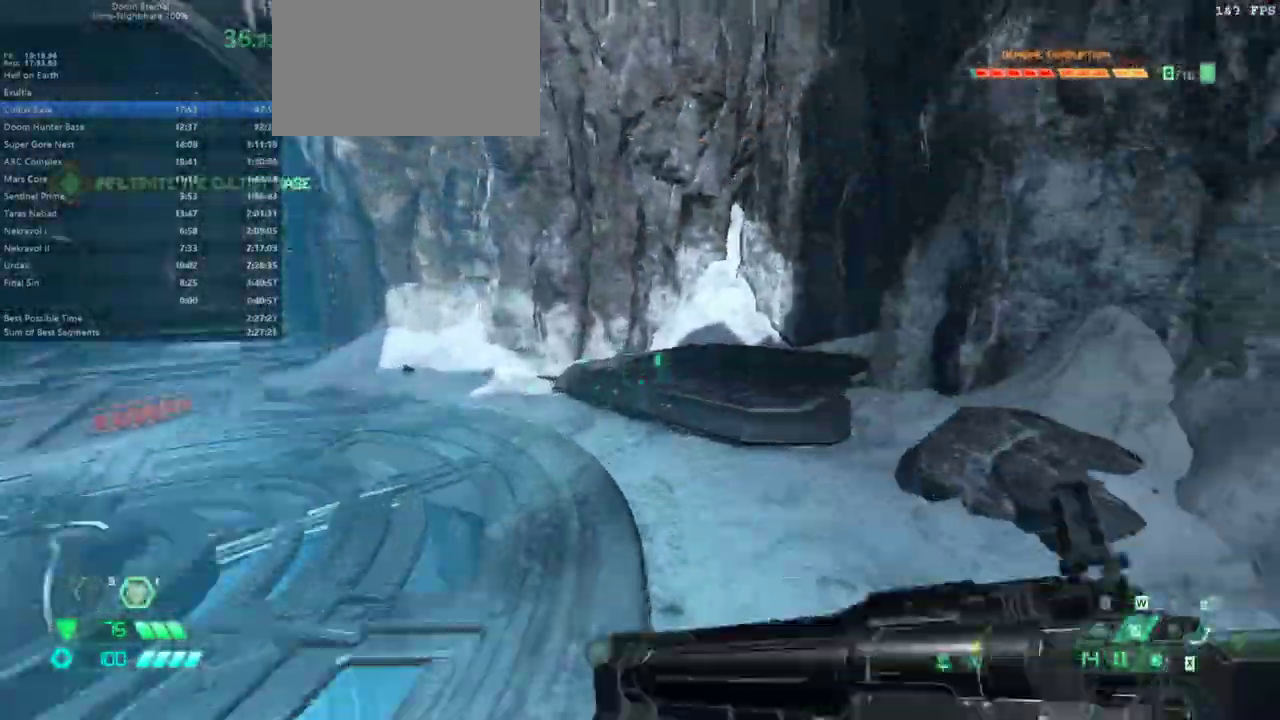
{"keys": ["fw"], "mouse": [], "events": []}
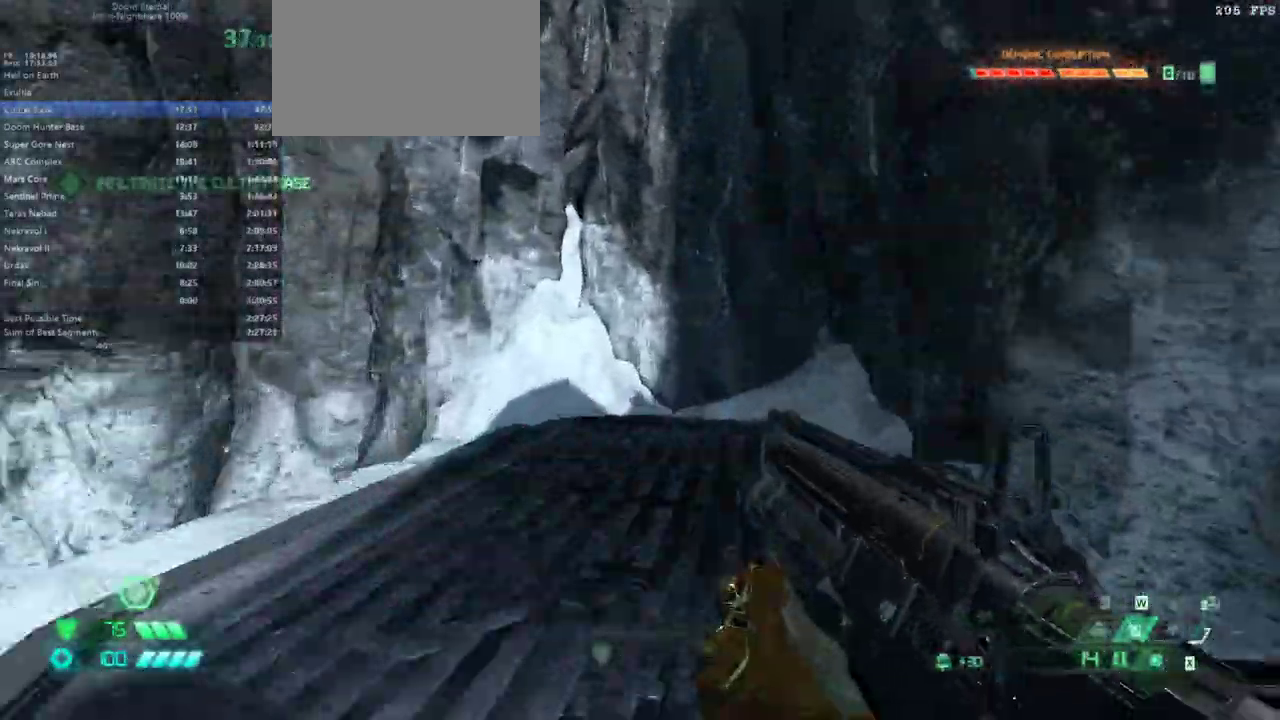
{"keys": ["fw"], "mouse": [], "events": []}
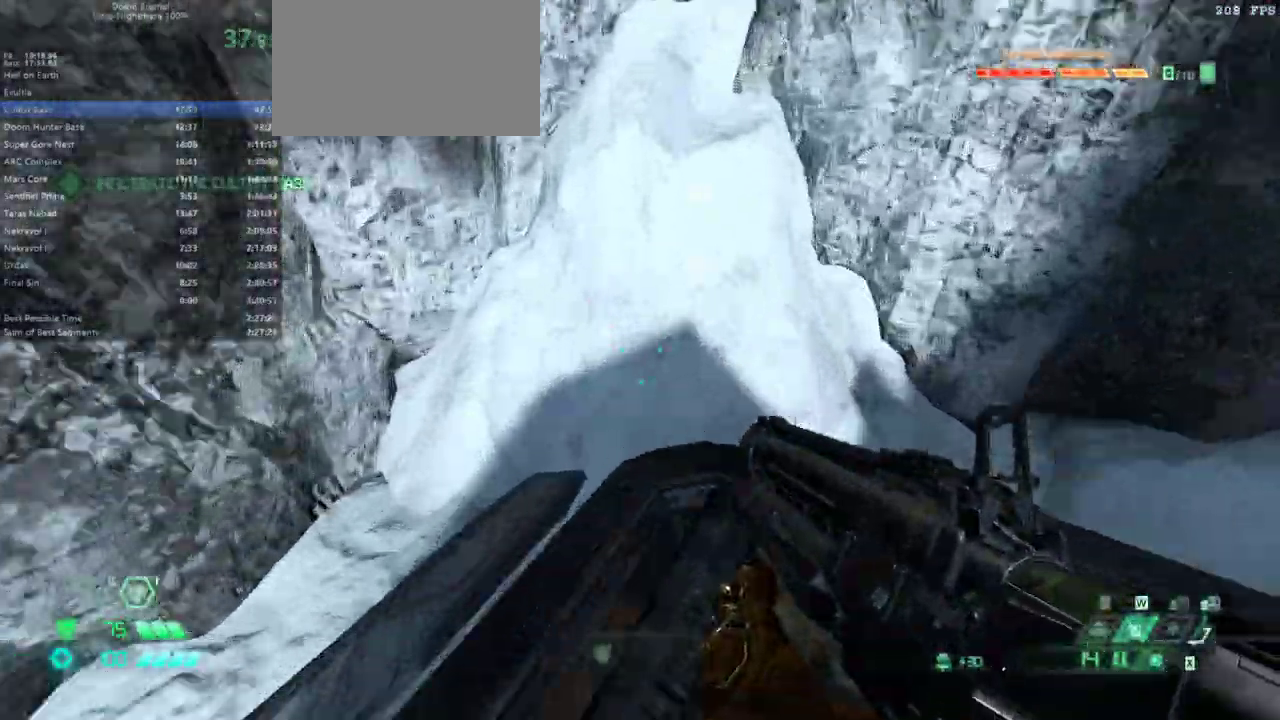
{"keys": ["fw"], "mouse": [], "events": []}
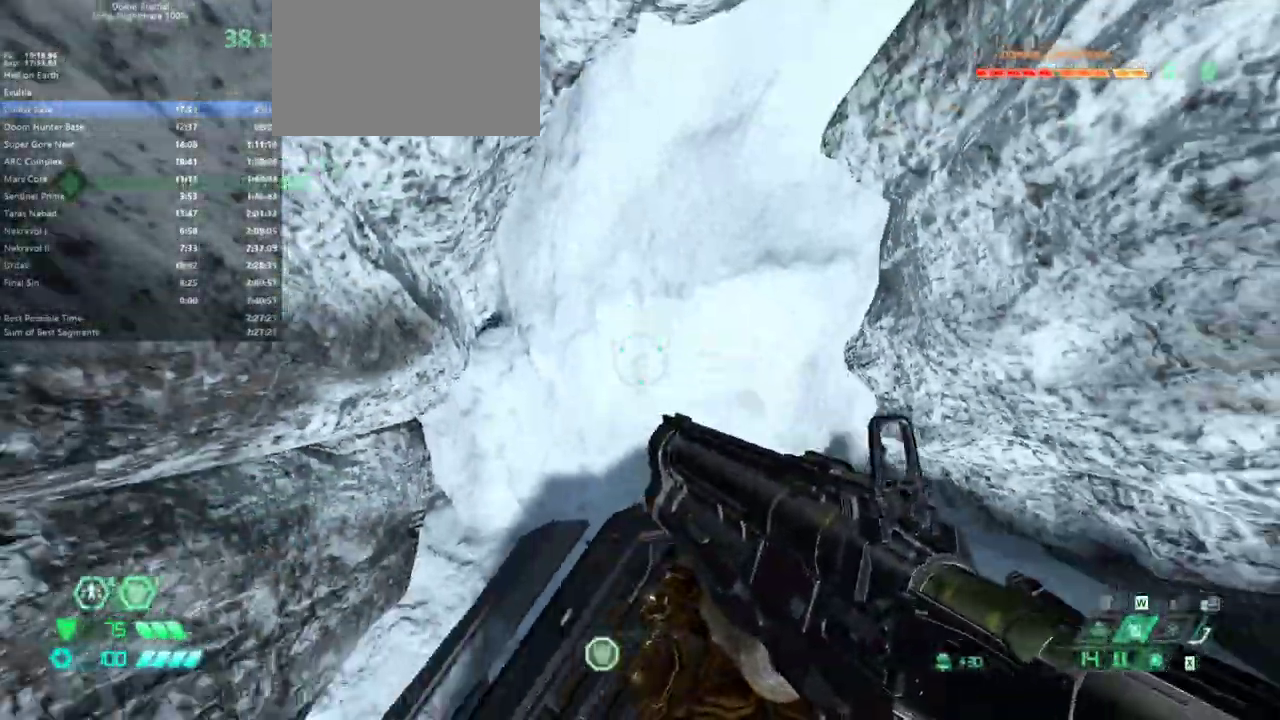
{"keys": [], "mouse": [], "events": [[333, "dash", "down"], [467, "dash", "up"], [467, "fw", "up"]]}
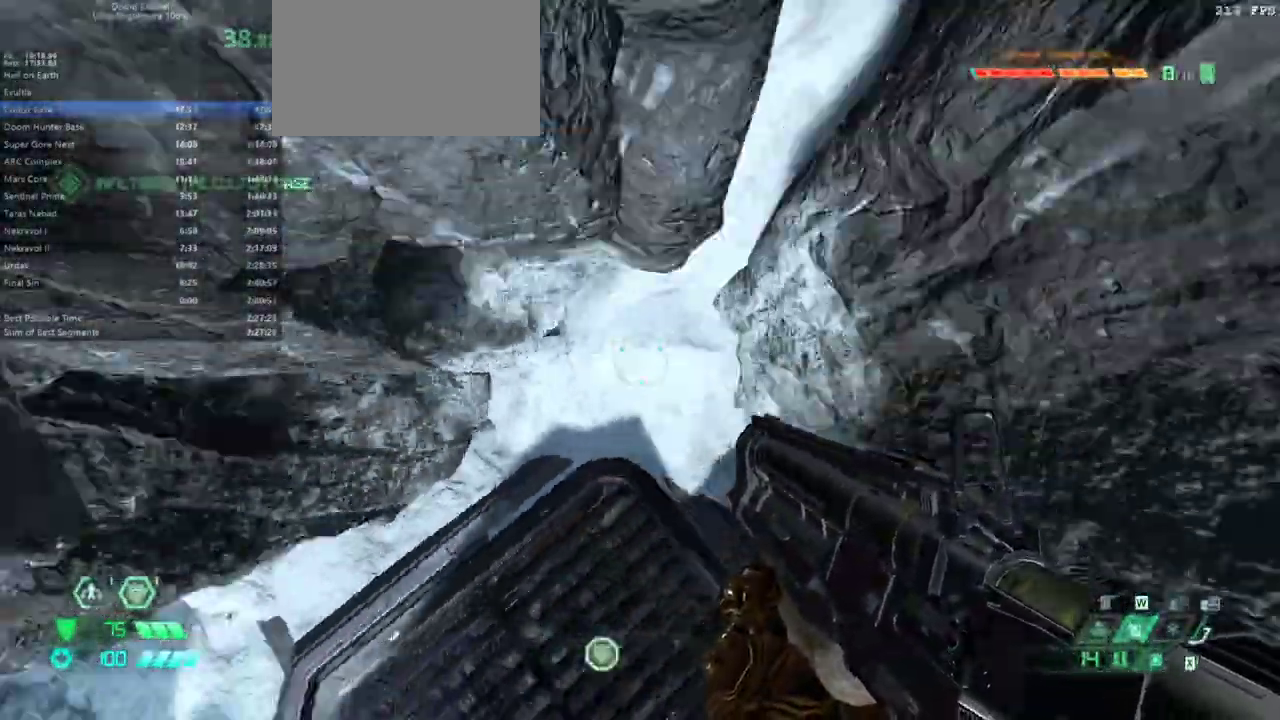
{"keys": ["fw"], "mouse": [], "events": [[67, "l", "down"], [167, "fw", "down"], [267, "l", "up"]]}
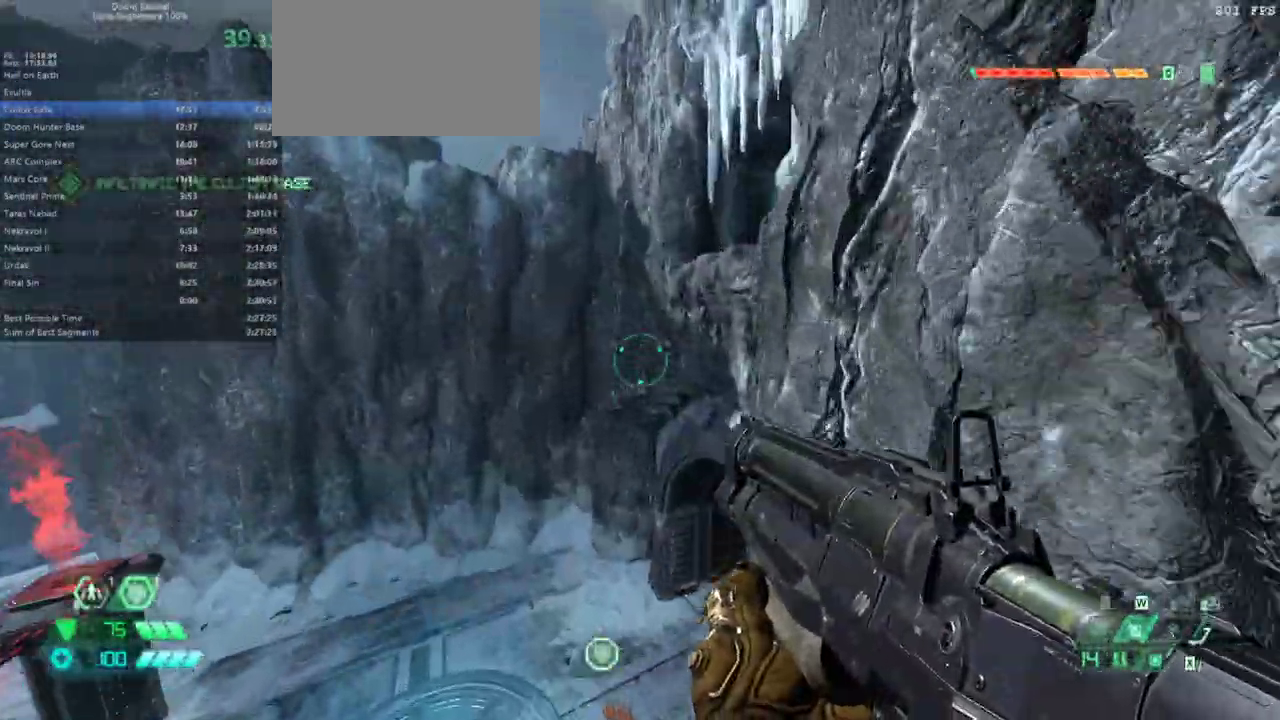
{"keys": ["fw", "jump"], "mouse": [], "events": [[467, "jump", "down"]]}
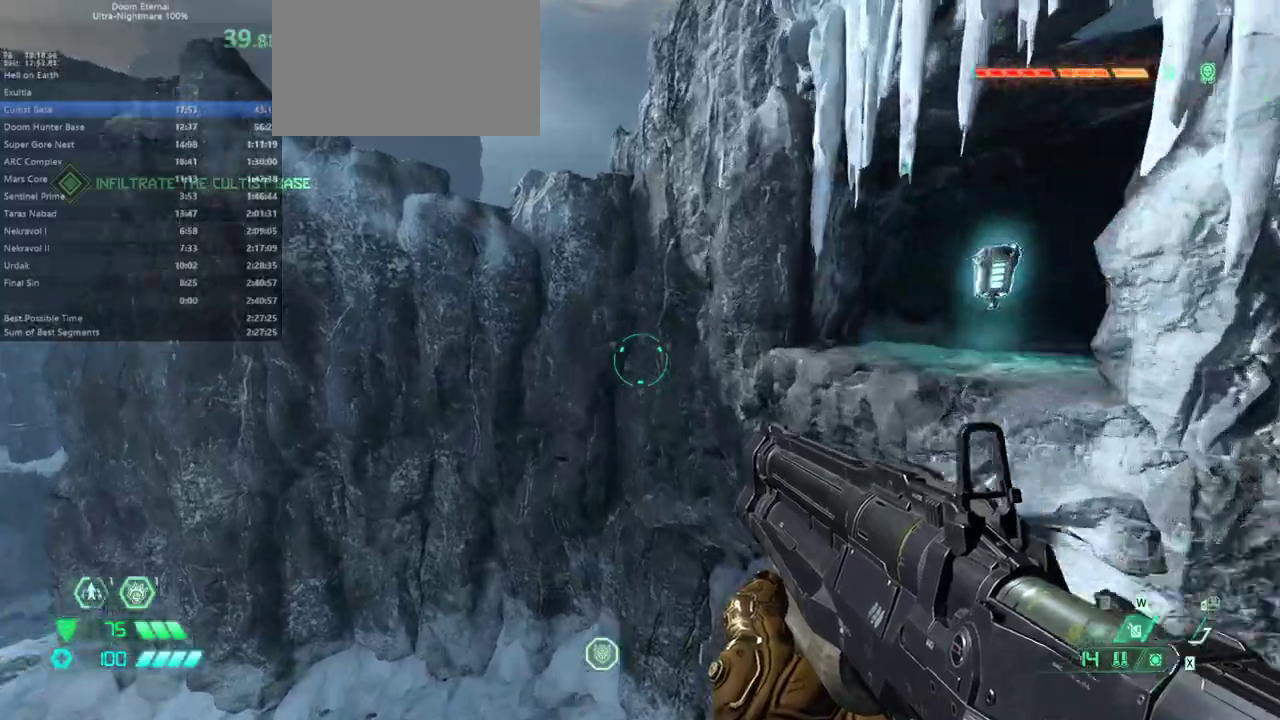
{"keys": ["fw"], "mouse": [], "events": [[133, "jump", "up"]]}
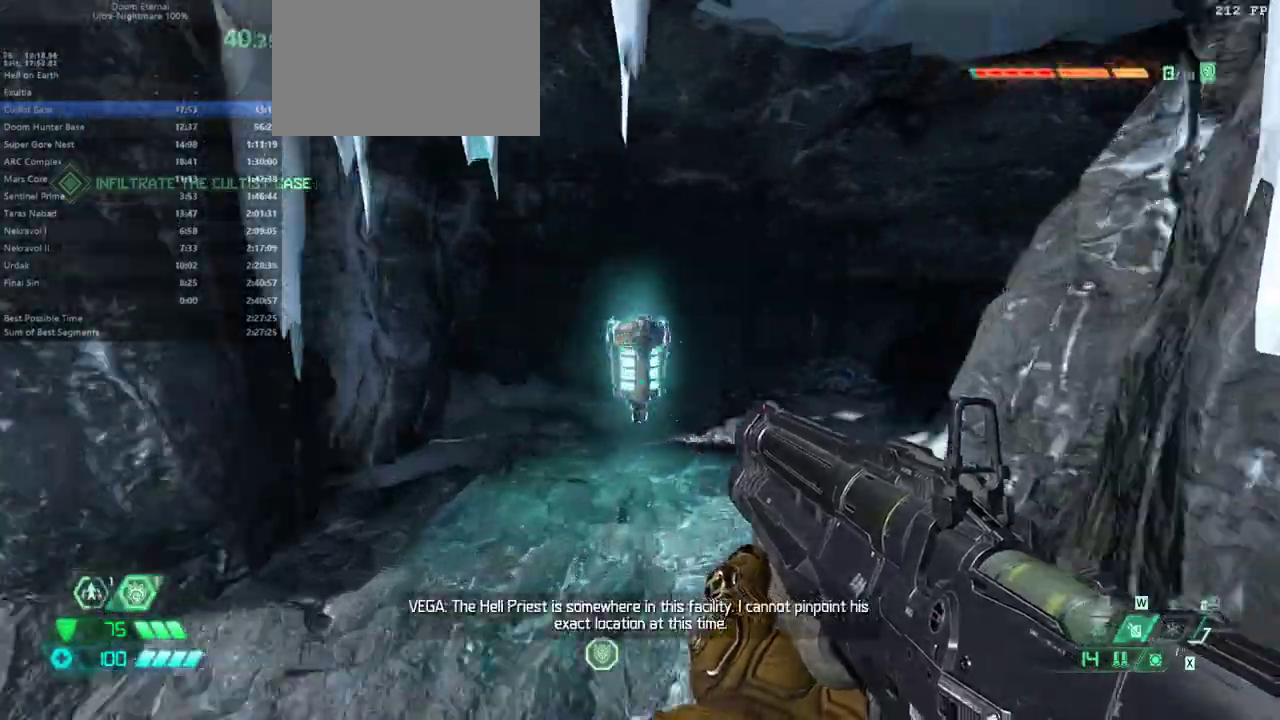
{"keys": ["bw"], "mouse": [], "events": [[267, "fw", "up"], [367, "bw", "down"]]}
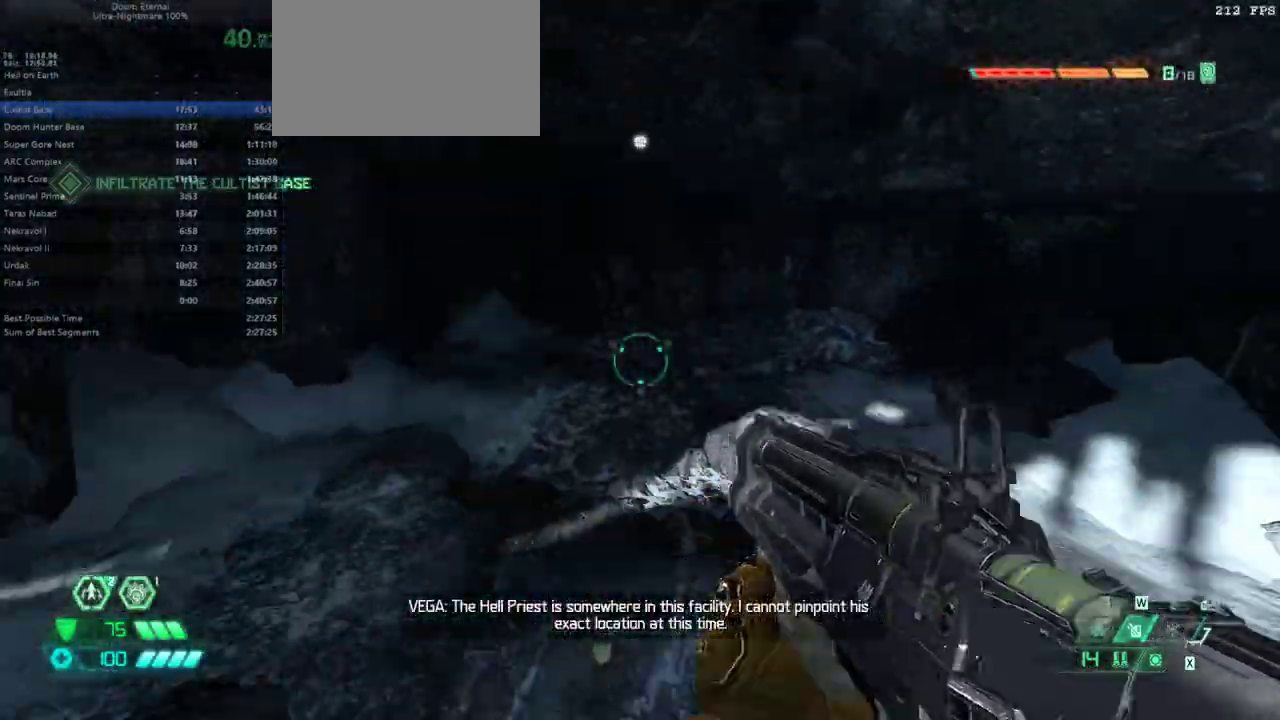
{"keys": [], "mouse": [], "events": [[167, "jump", "down"], [267, "jump", "up"], [400, "bw", "up"]]}
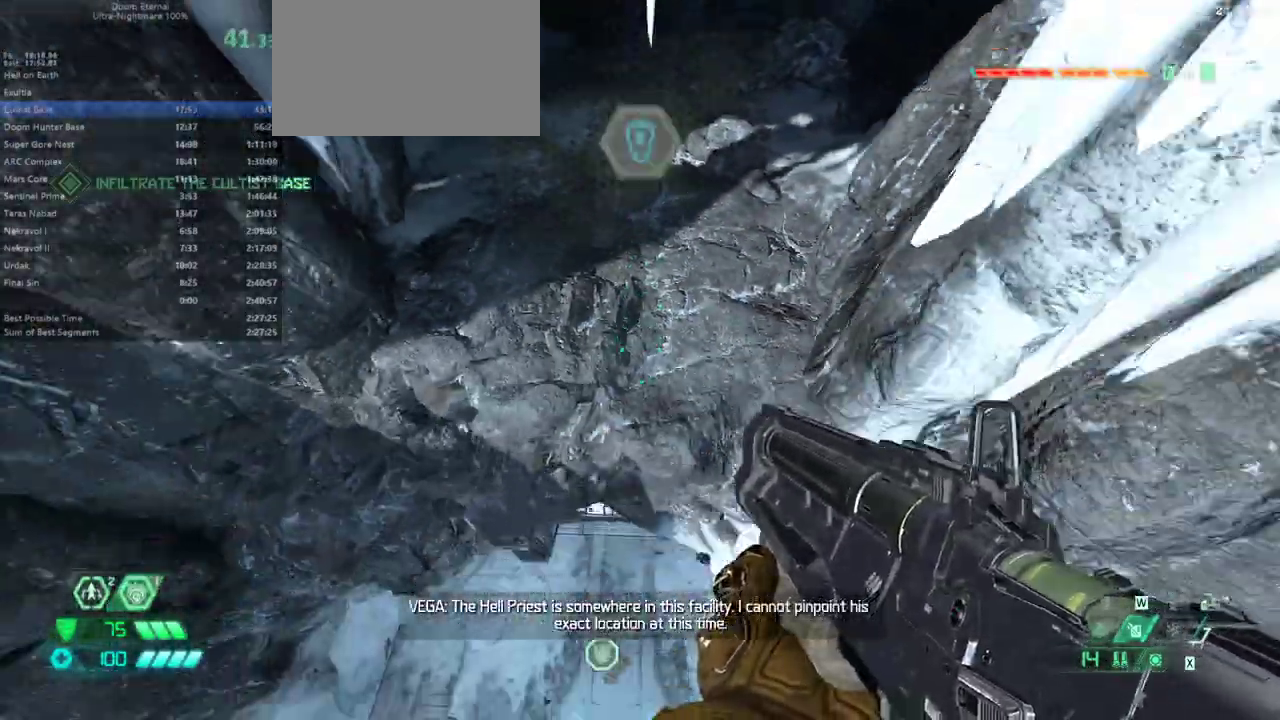
{"keys": [], "mouse": [], "events": [[133, "l", "down"], [200, "l", "up"], [300, "fw", "down"], [400, "r", "down"], [467, "fw", "up"], [467, "r", "up"]]}
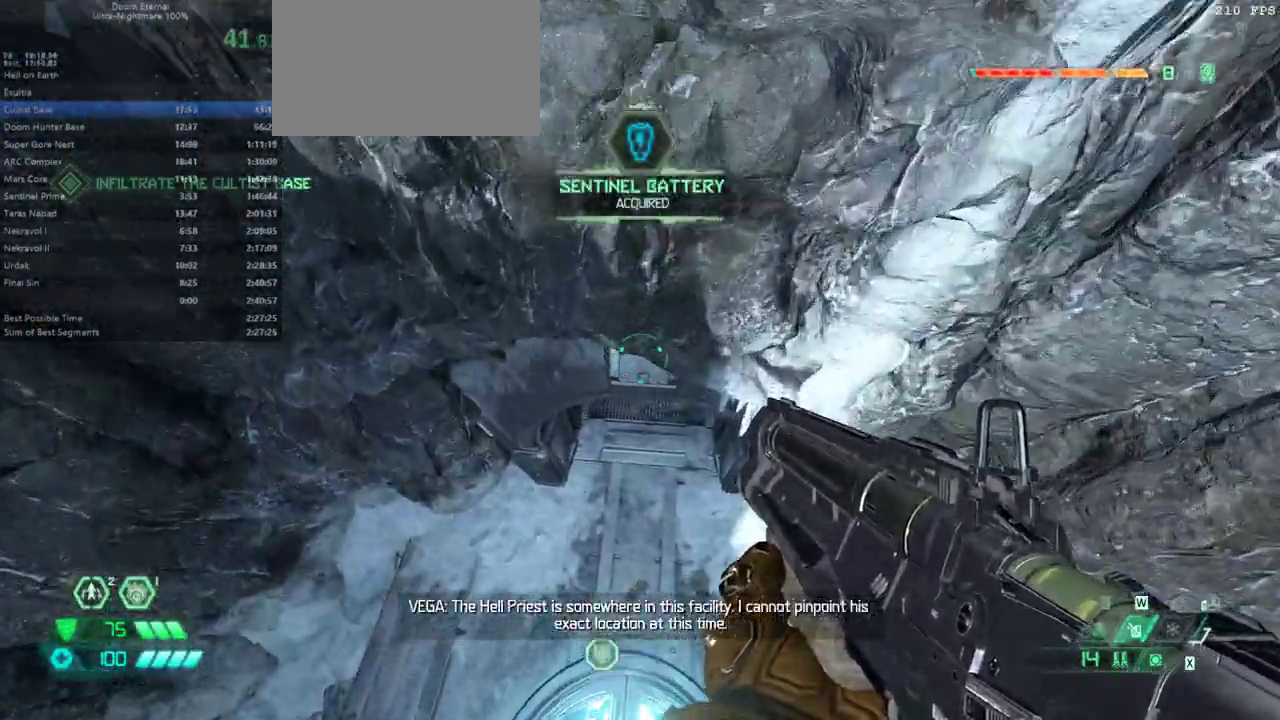
{"keys": ["fw"], "mouse": [], "events": [[200, "fw", "down"]]}
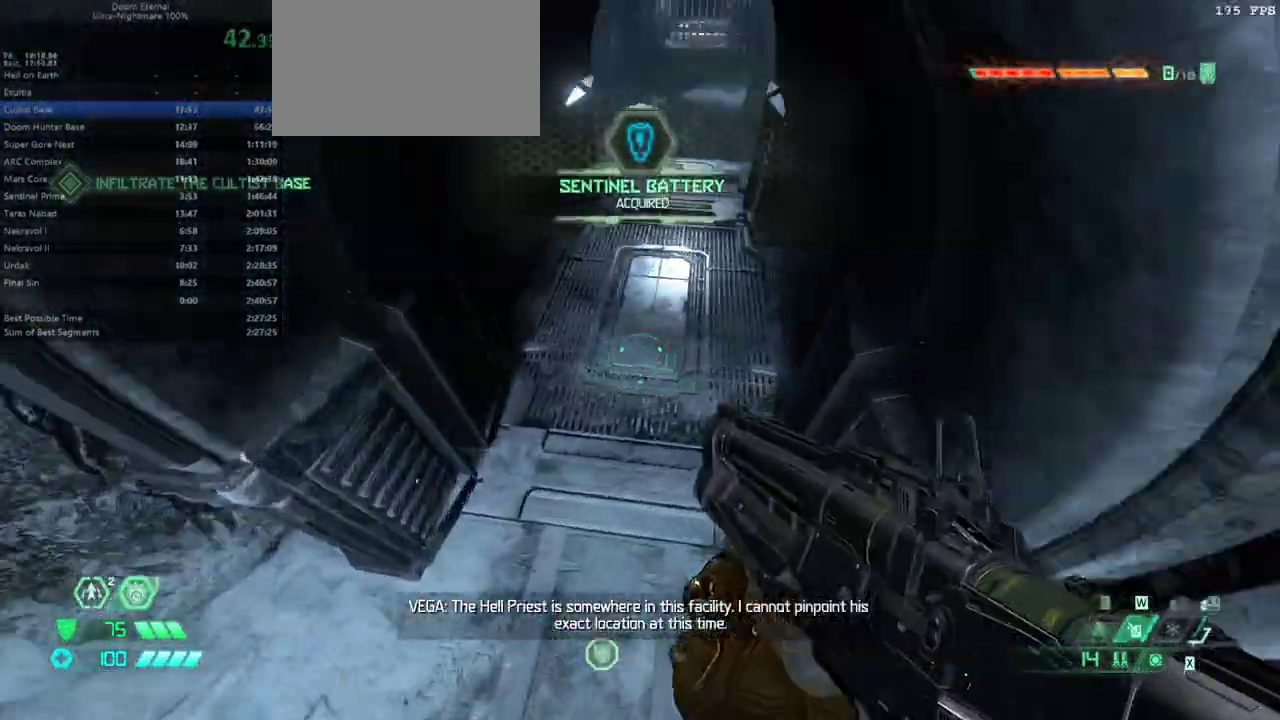
{"keys": ["fw"], "mouse": [], "events": []}
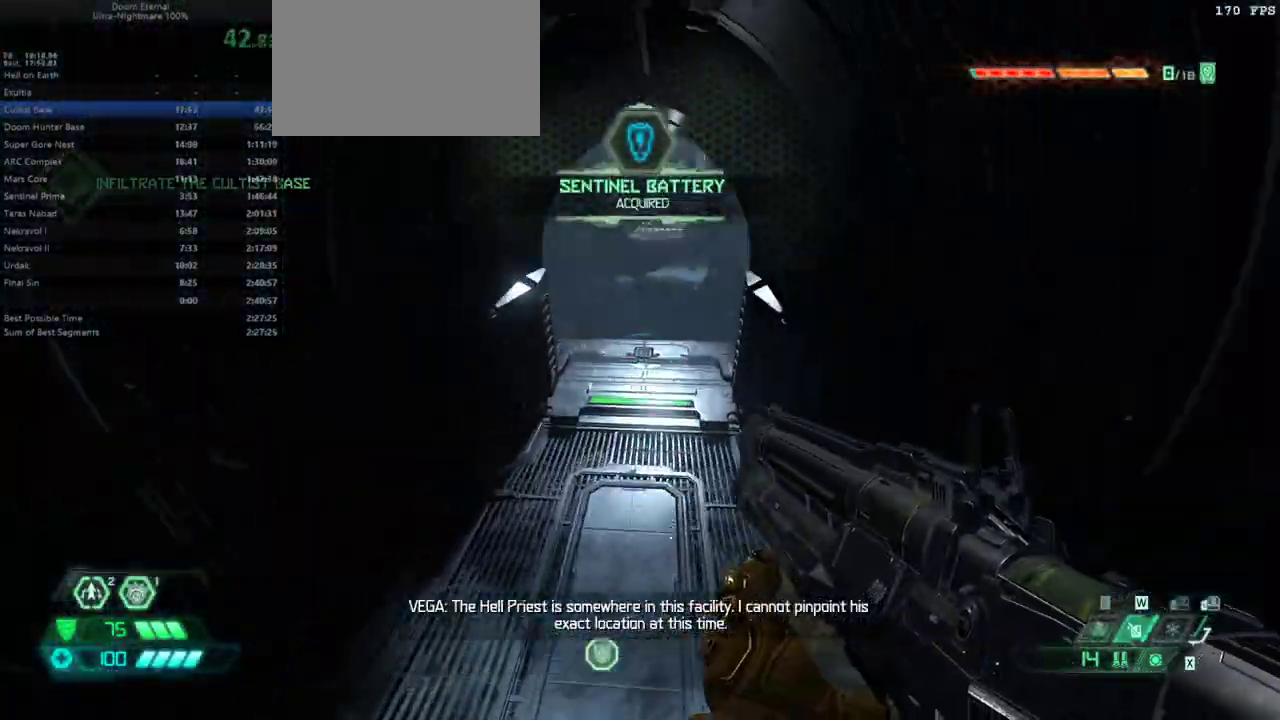
{"keys": ["fw"], "mouse": [], "events": []}
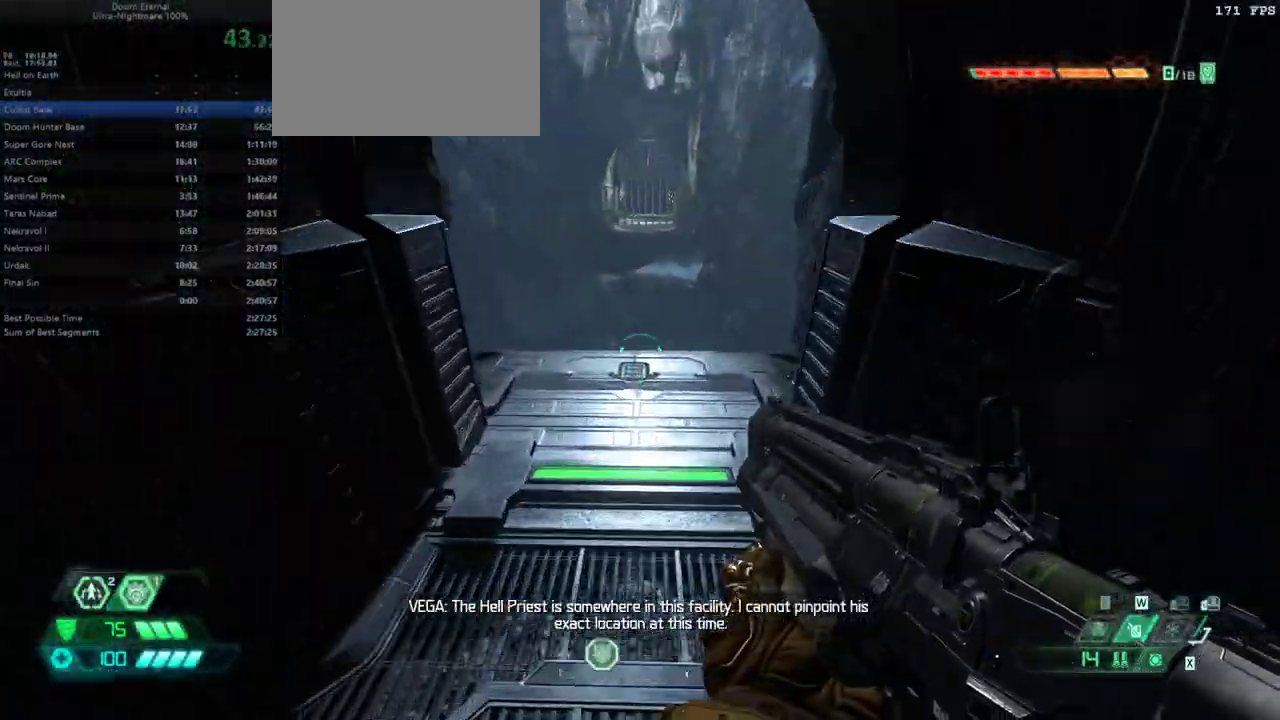
{"keys": ["fw"], "mouse": []}
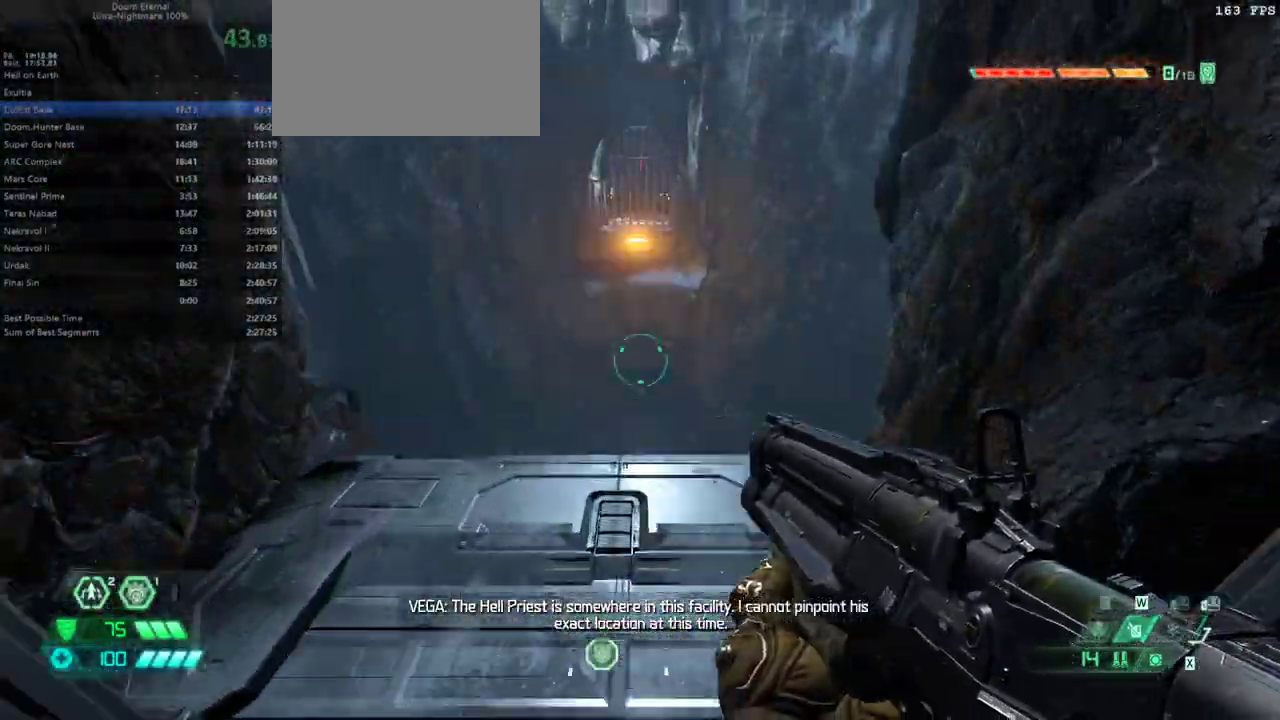
{"keys": ["fw"], "mouse": [], "events": []}
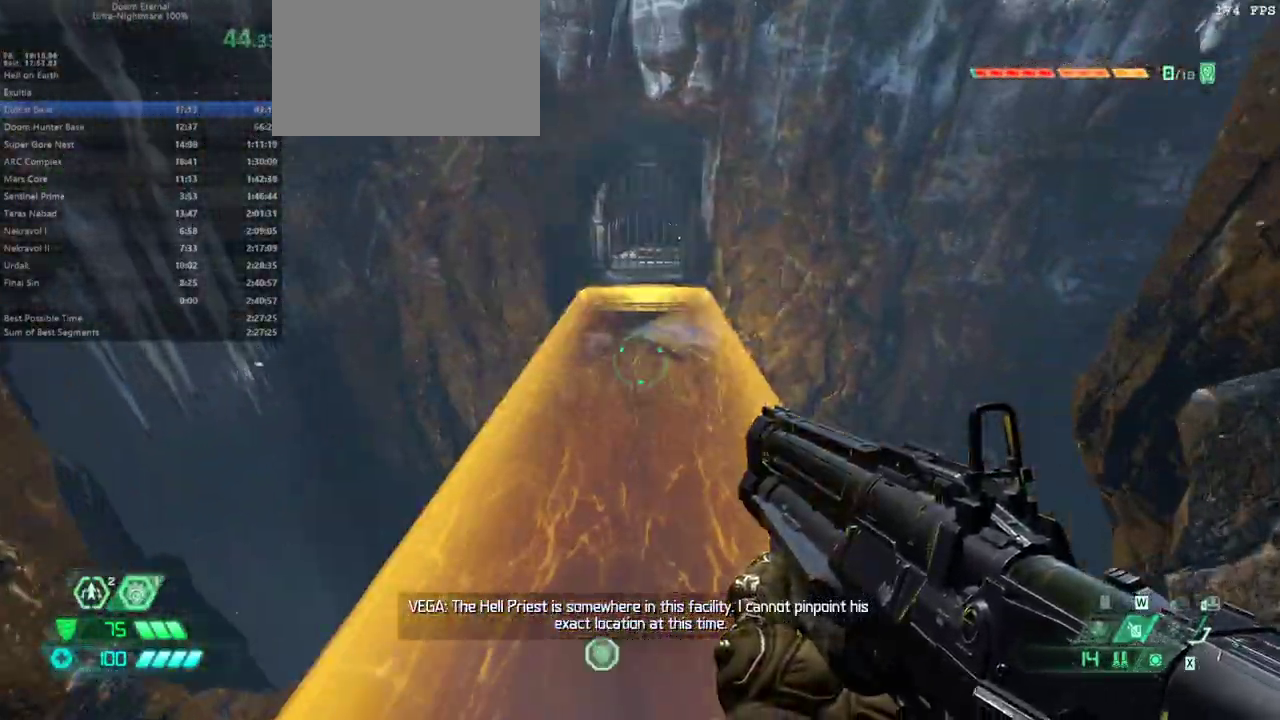
{"keys": ["fw"], "mouse": [], "events": []}
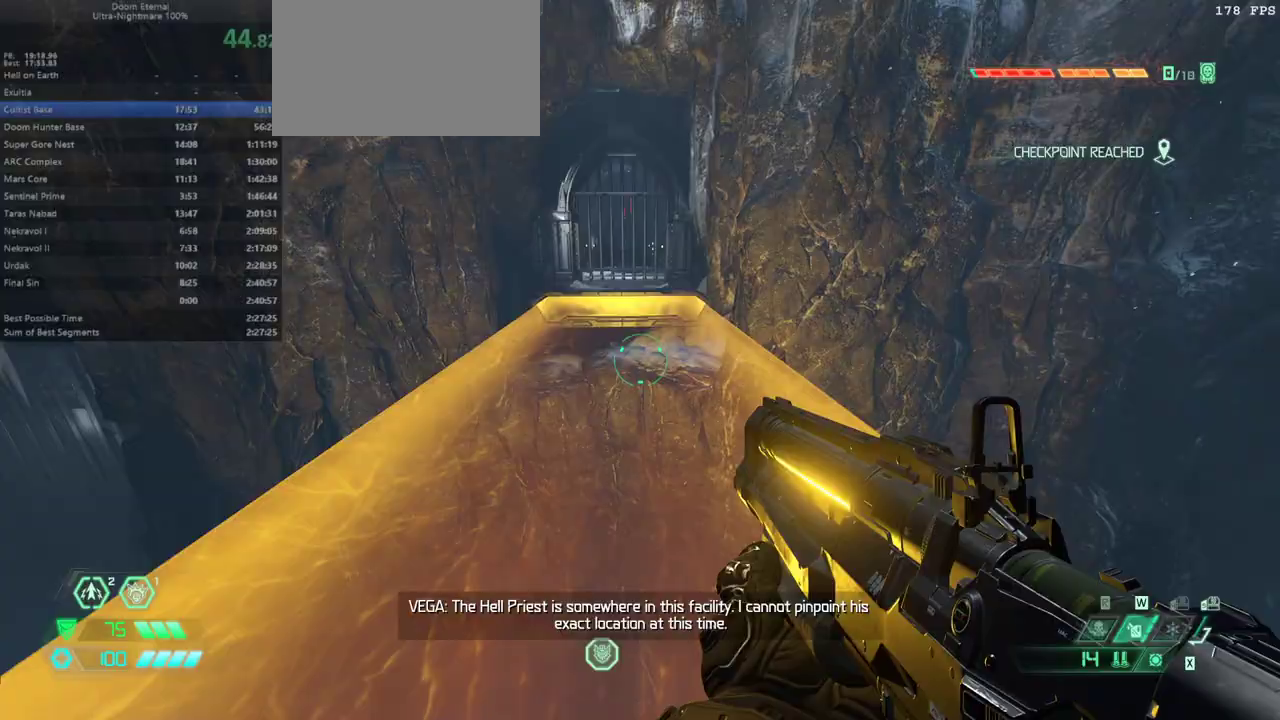
{"keys": ["fw"], "mouse": [], "events": []}
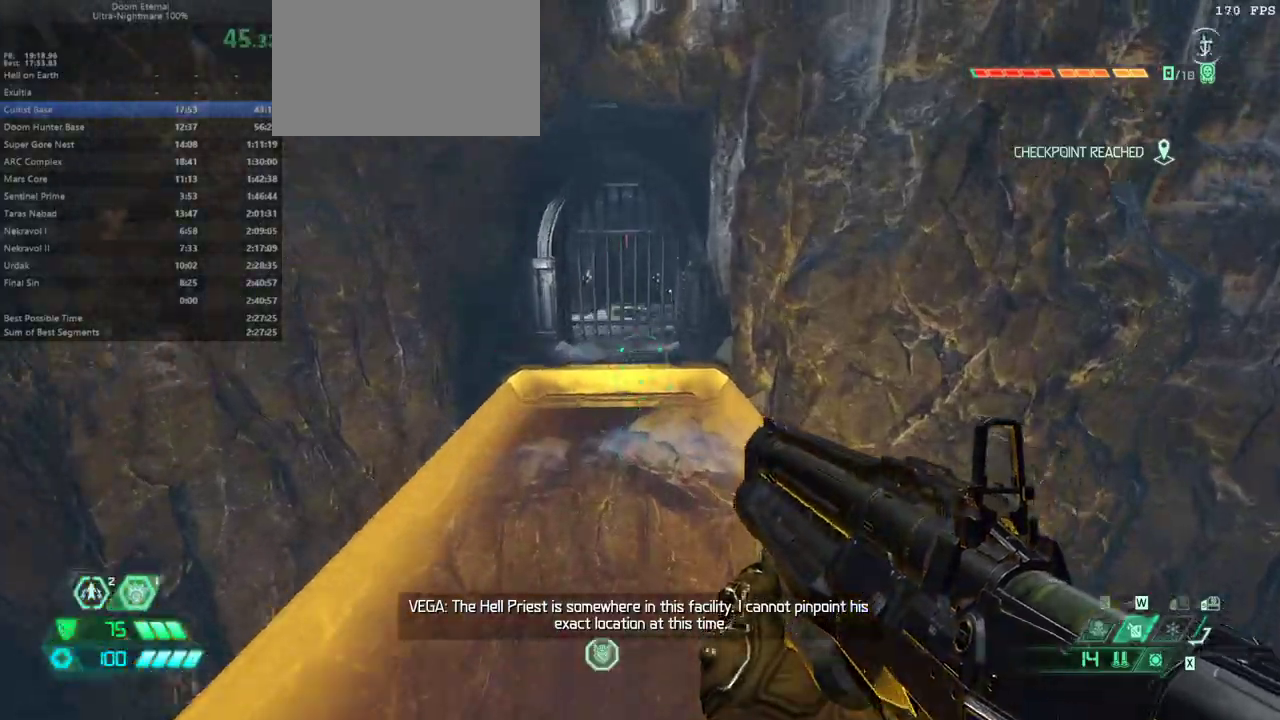
{"keys": ["fw"], "mouse": [], "events": [[100, "hc", "down"], [167, "hc", "up"]]}
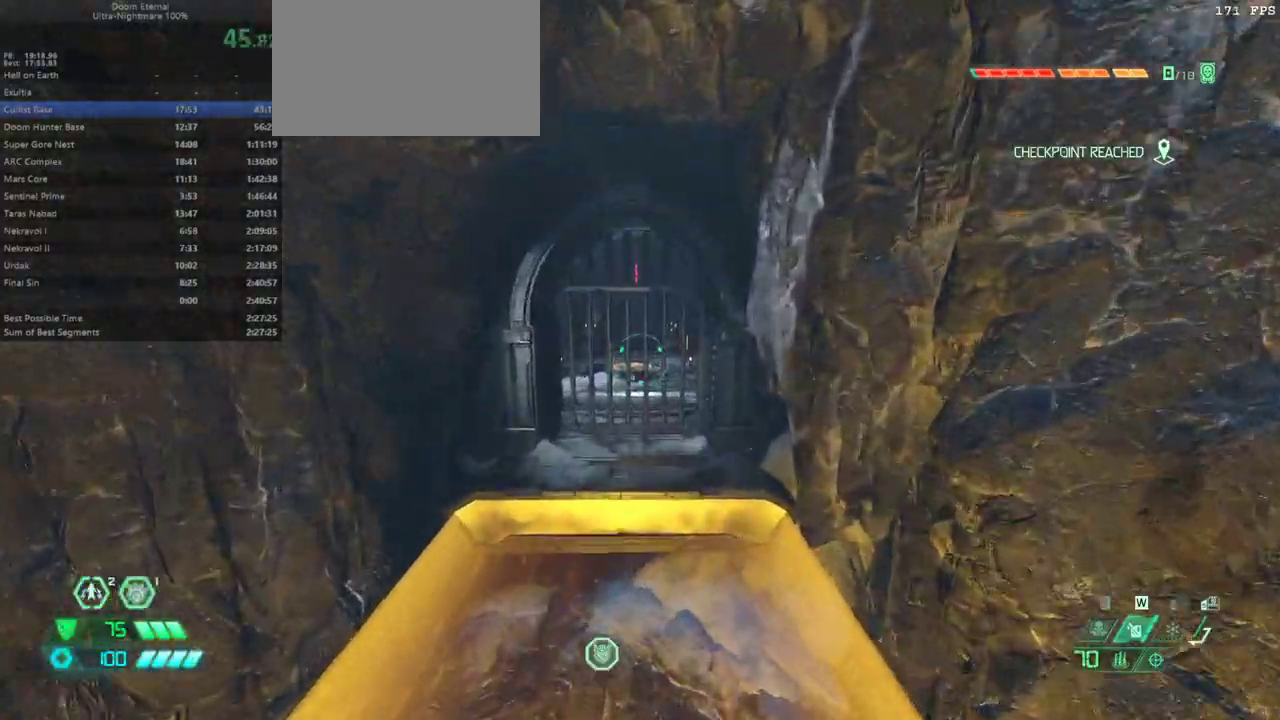
{"keys": ["fw"], "mouse": [], "events": []}
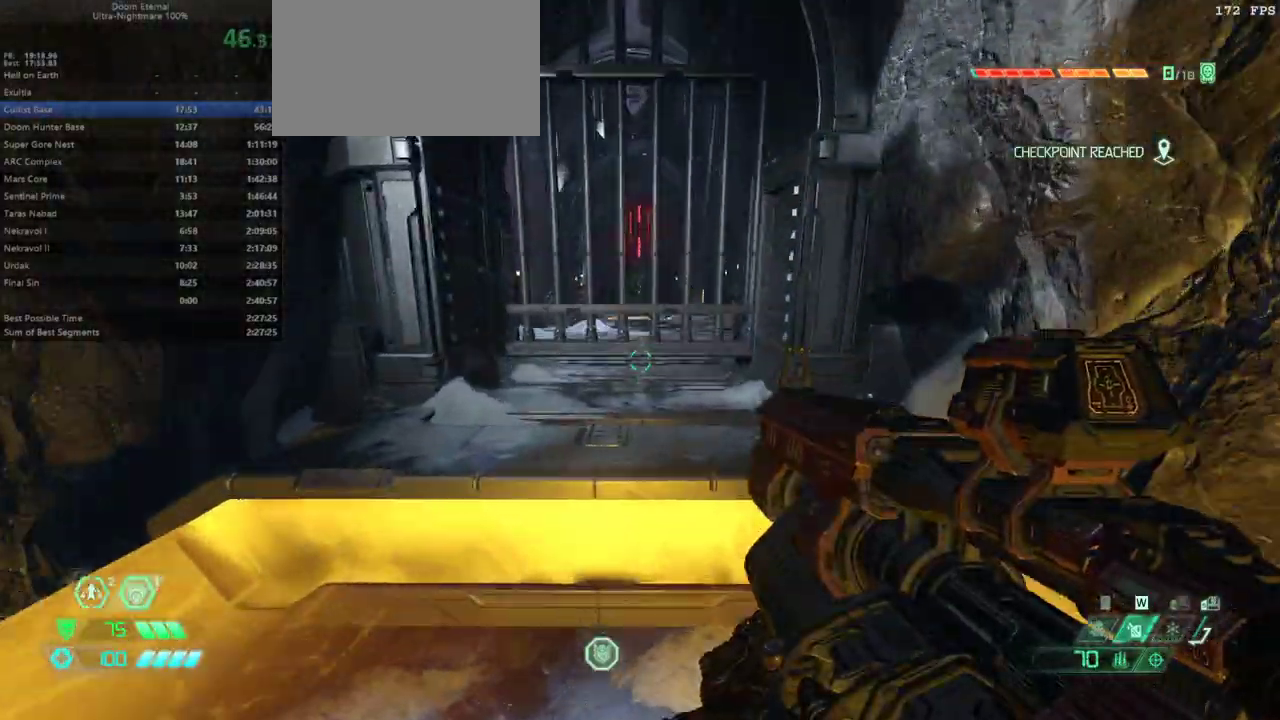
{"keys": ["fw"], "mouse": [], "events": []}
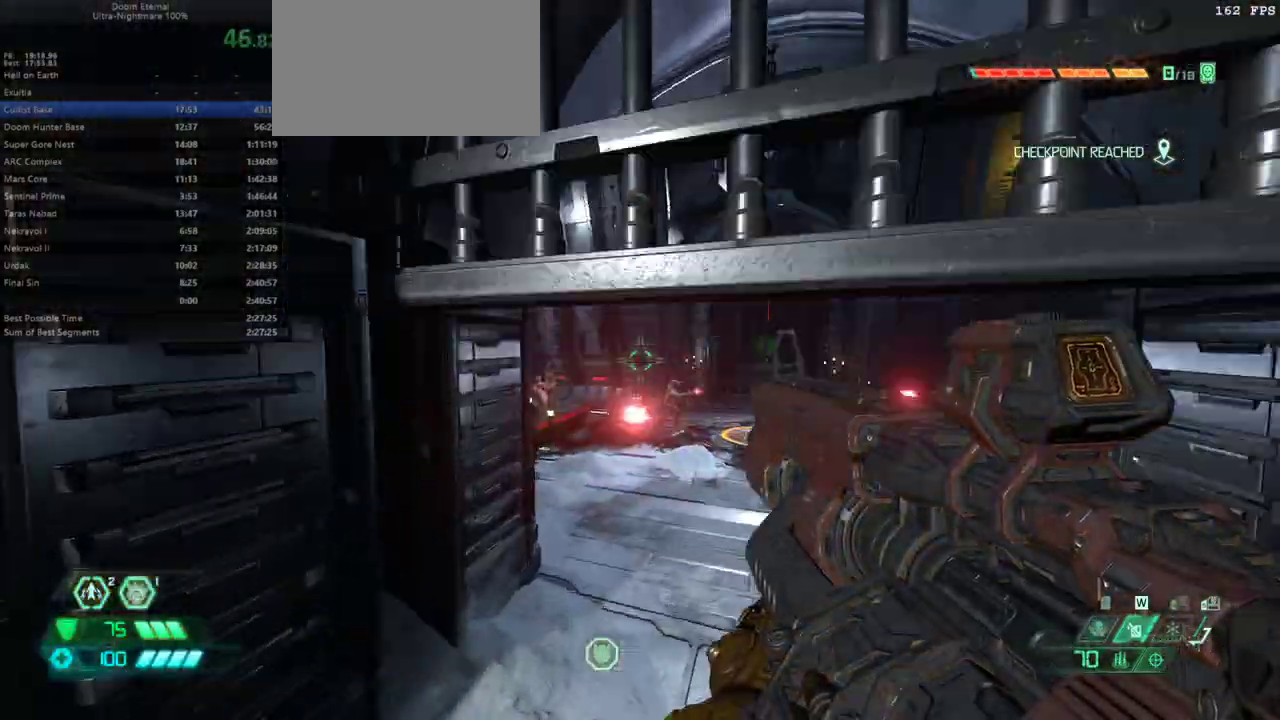
{"keys": ["fw", "r"], "mouse": [], "events": [[100, "r", "down"]]}
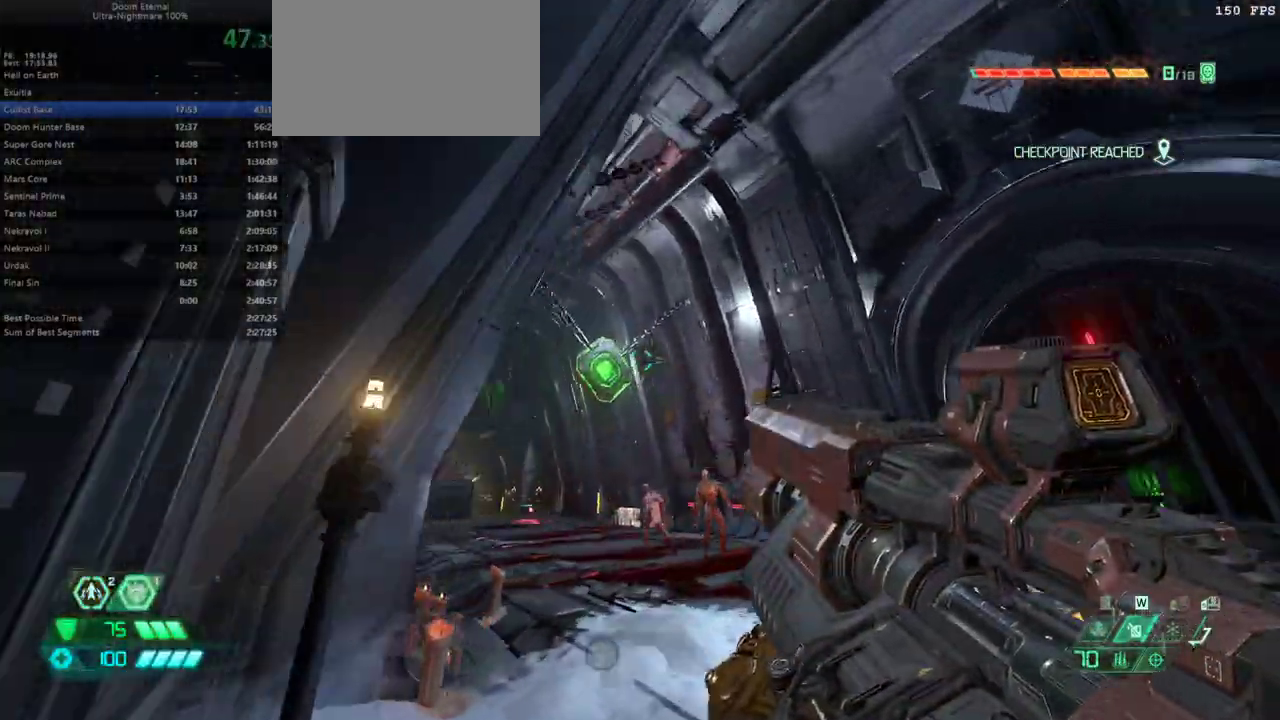
{"keys": ["fw"], "mouse": [], "events": [[67, "r", "up"], [133, "mouse_left", "down"], [200, "r", "down"], [233, "mouse_left", "up"], [433, "r", "up"]]}
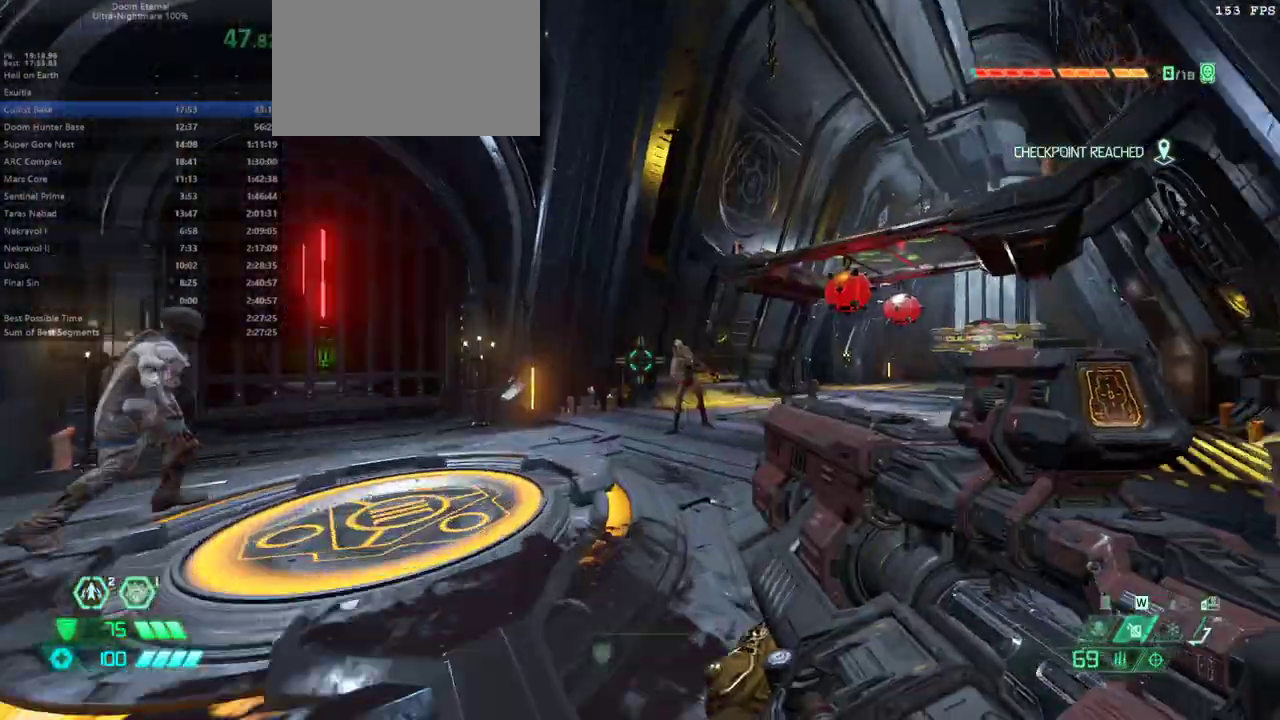
{"keys": ["fw"], "mouse": [], "events": [[367, "mouse_right", "down"], [400, "mouse_left", "down"], [500, "mouse_left", "up"], [500, "mouse_right", "up"]]}
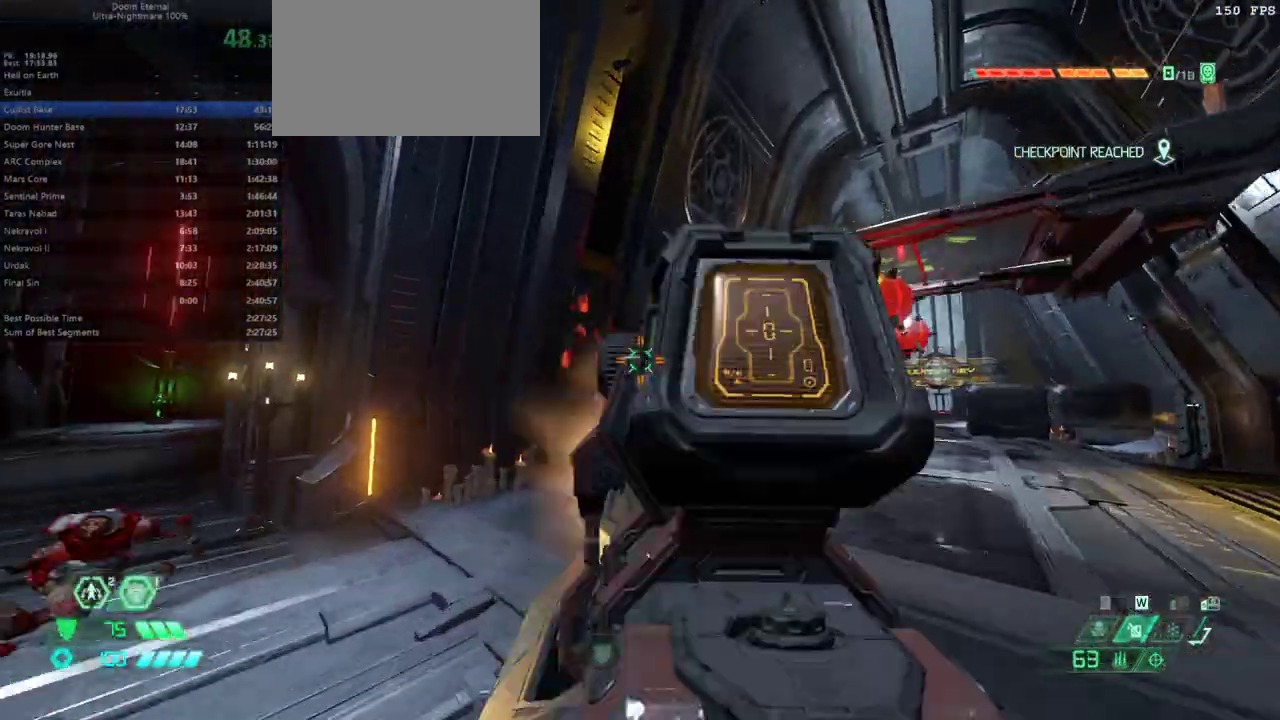
{"keys": ["dash", "fw"], "mouse": [], "events": [[400, "dash", "down"]]}